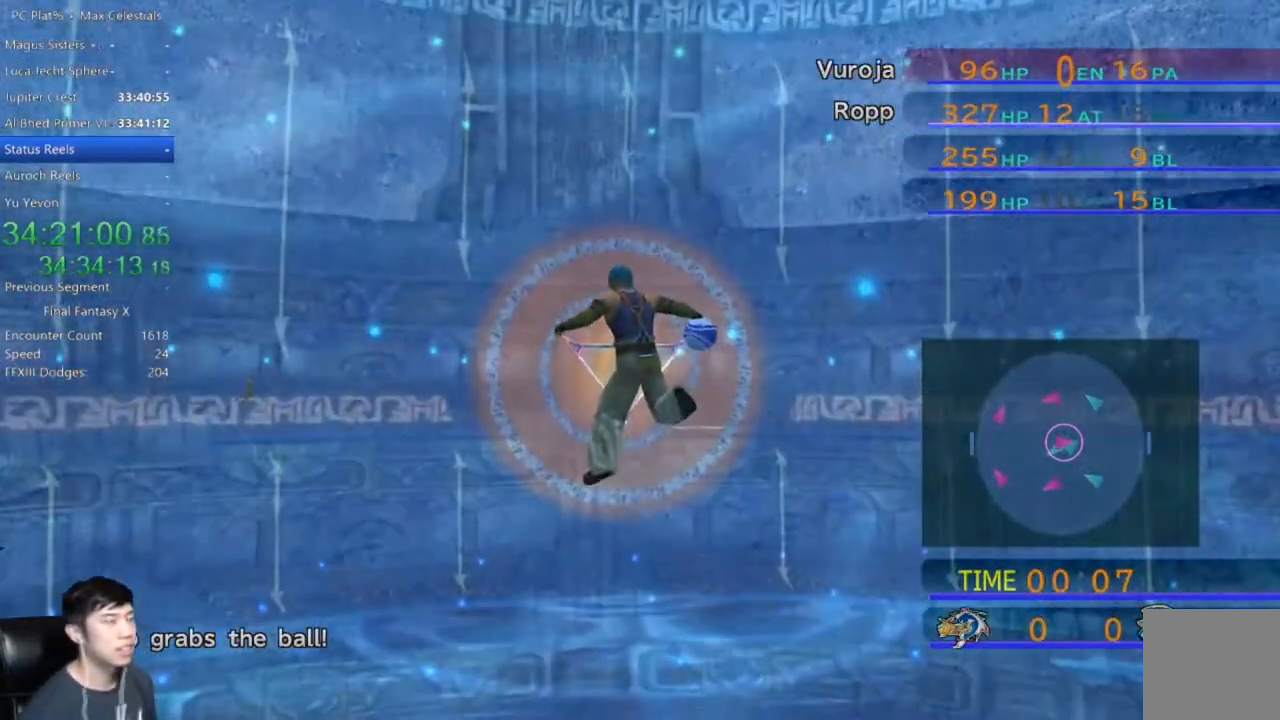
Gameplay with a controller (Xbox layout); each line is a JSON object with the inputs held at the frame after it. "events" lists button and stick changes between this image and that frame as [ms after this image, input, new state], when the widget could be followed in between.
{"buttons": [], "left_stick": "right", "right_stick": "center", "events": [[66, "left_stick", "right"]]}
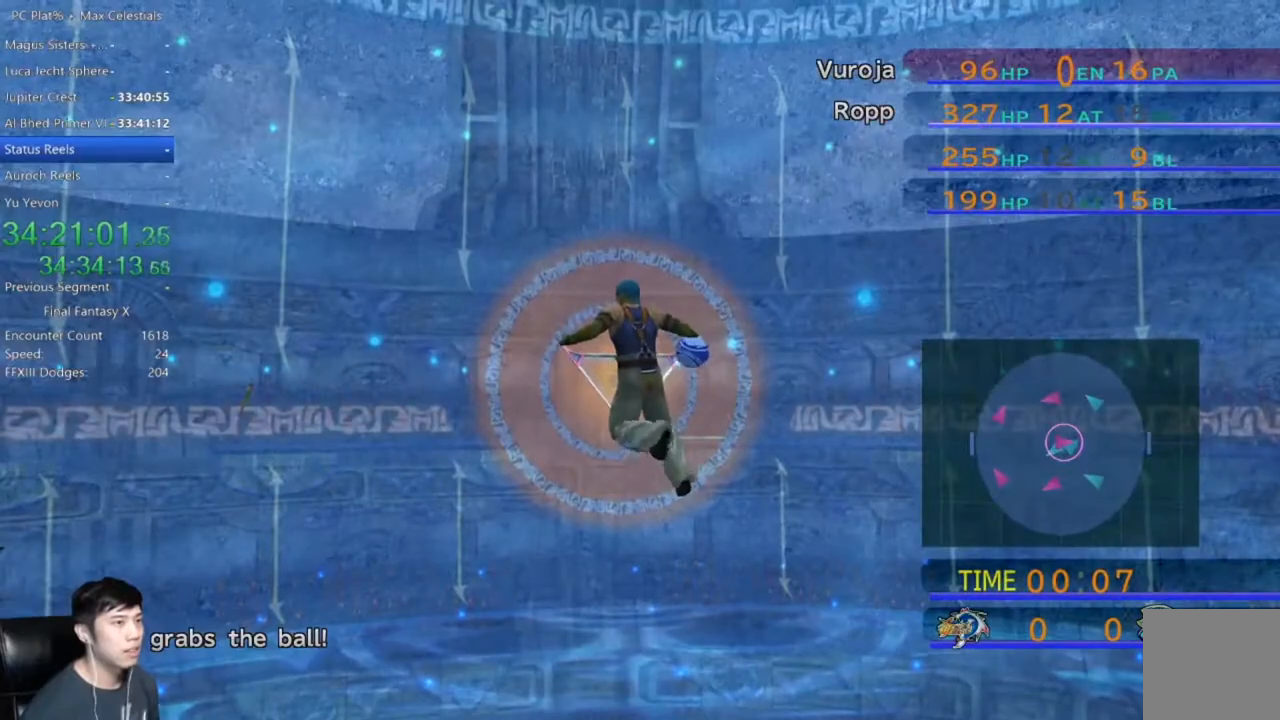
{"buttons": [], "left_stick": "right", "right_stick": "center", "events": []}
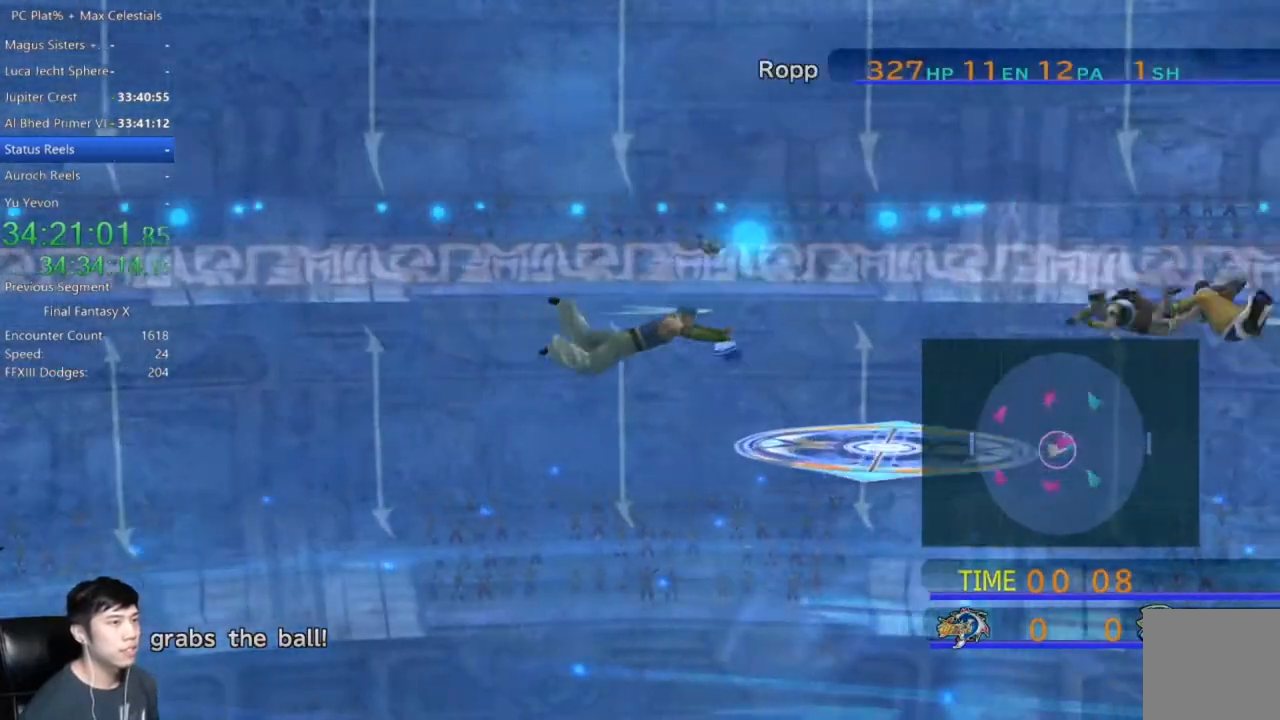
{"buttons": [], "left_stick": "right", "right_stick": "center", "events": []}
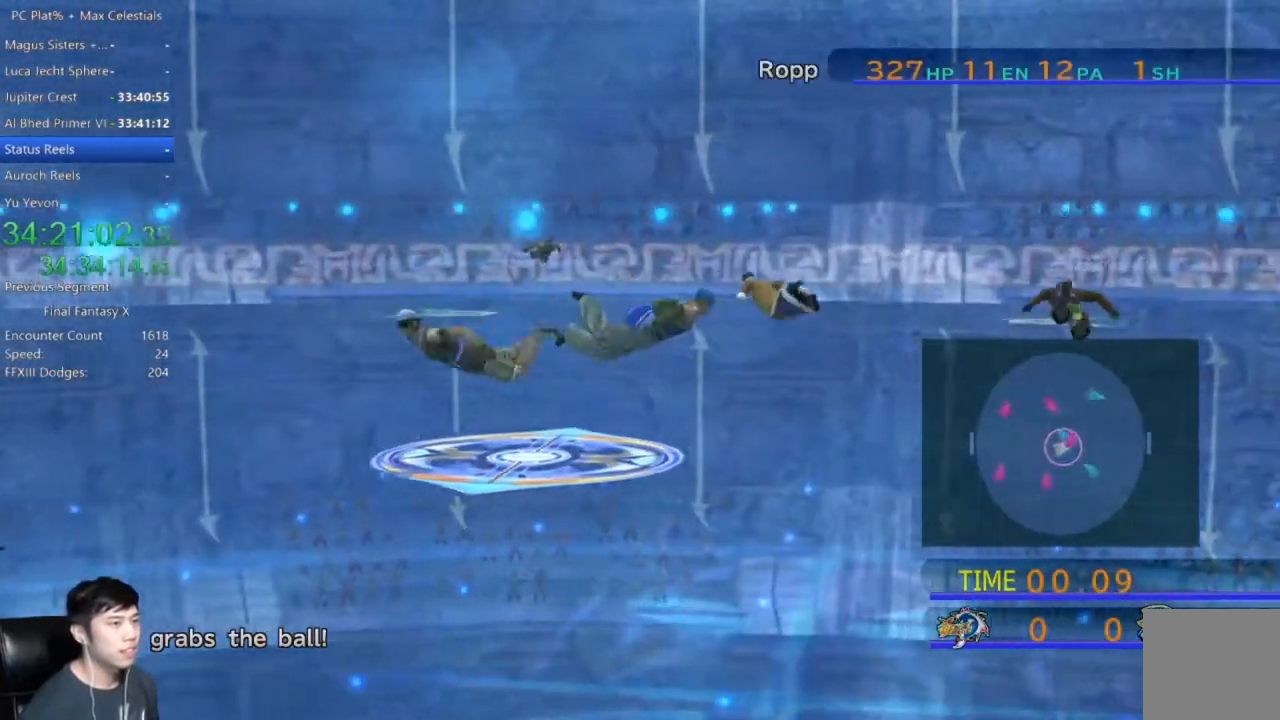
{"buttons": [], "left_stick": "right", "right_stick": "center", "events": []}
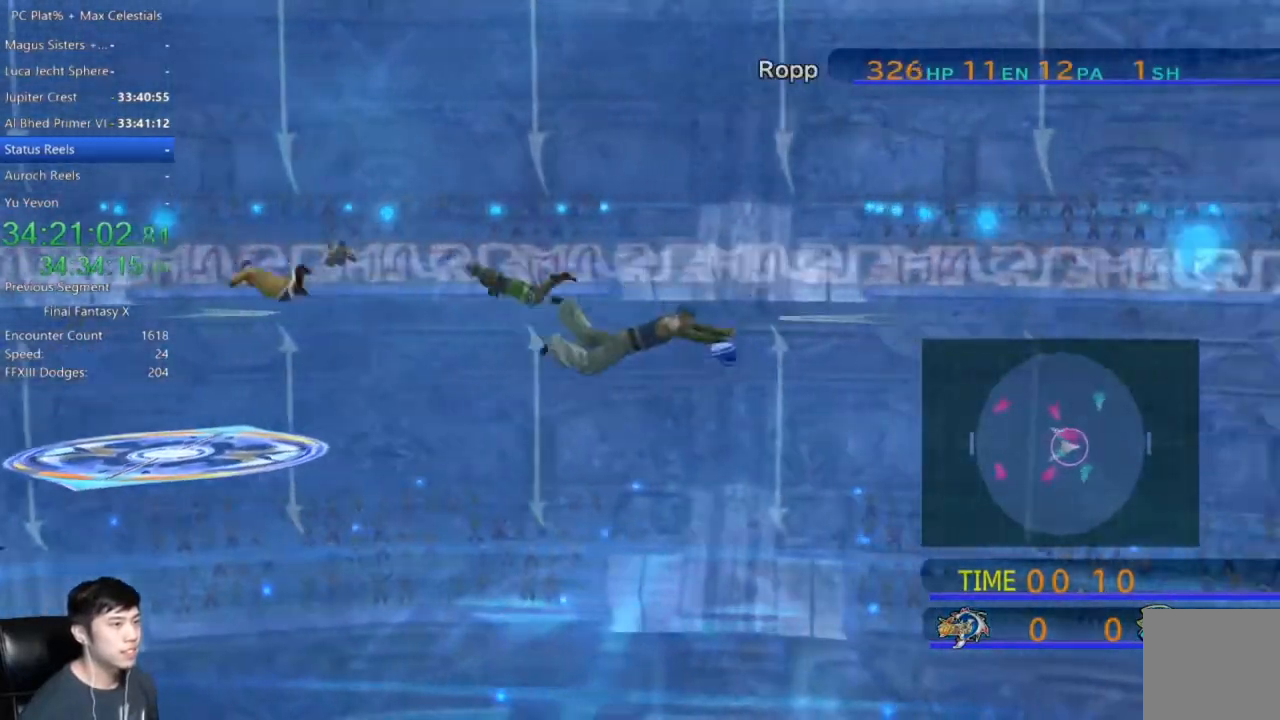
{"buttons": [], "left_stick": "right", "right_stick": "center", "events": []}
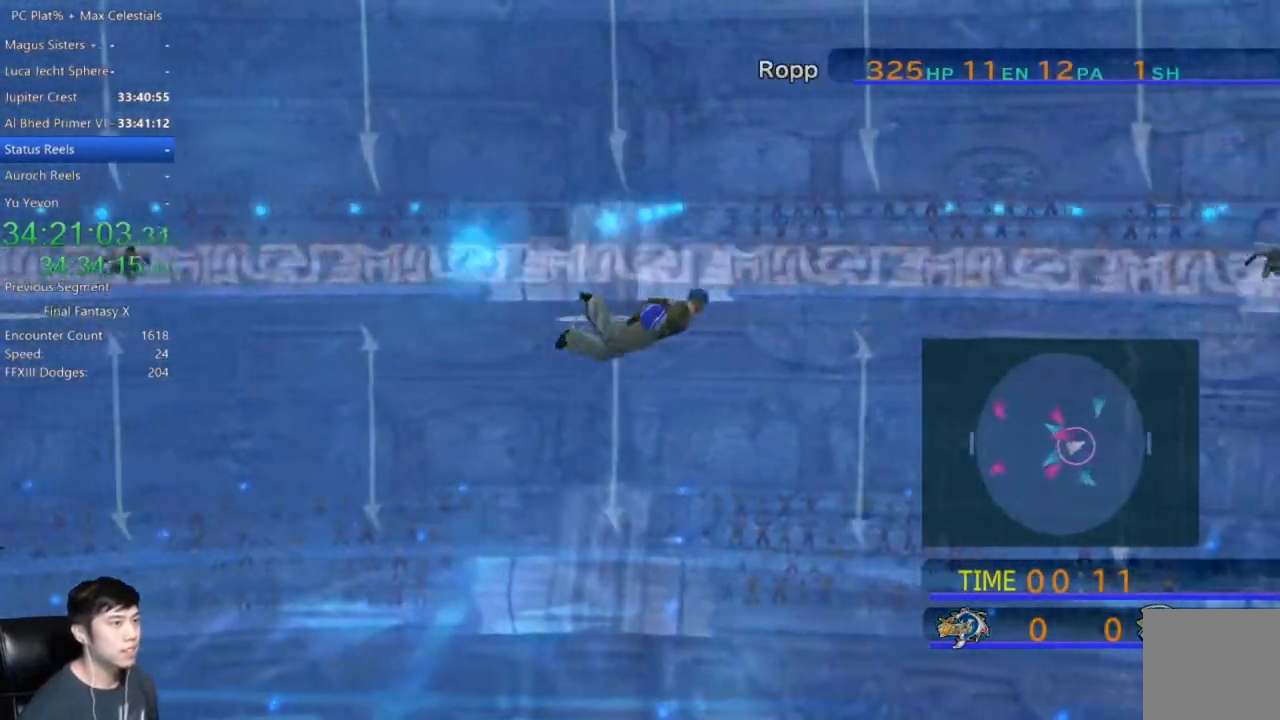
{"buttons": ["X"], "left_stick": "right", "right_stick": "center", "events": [[400, "X", "down"]]}
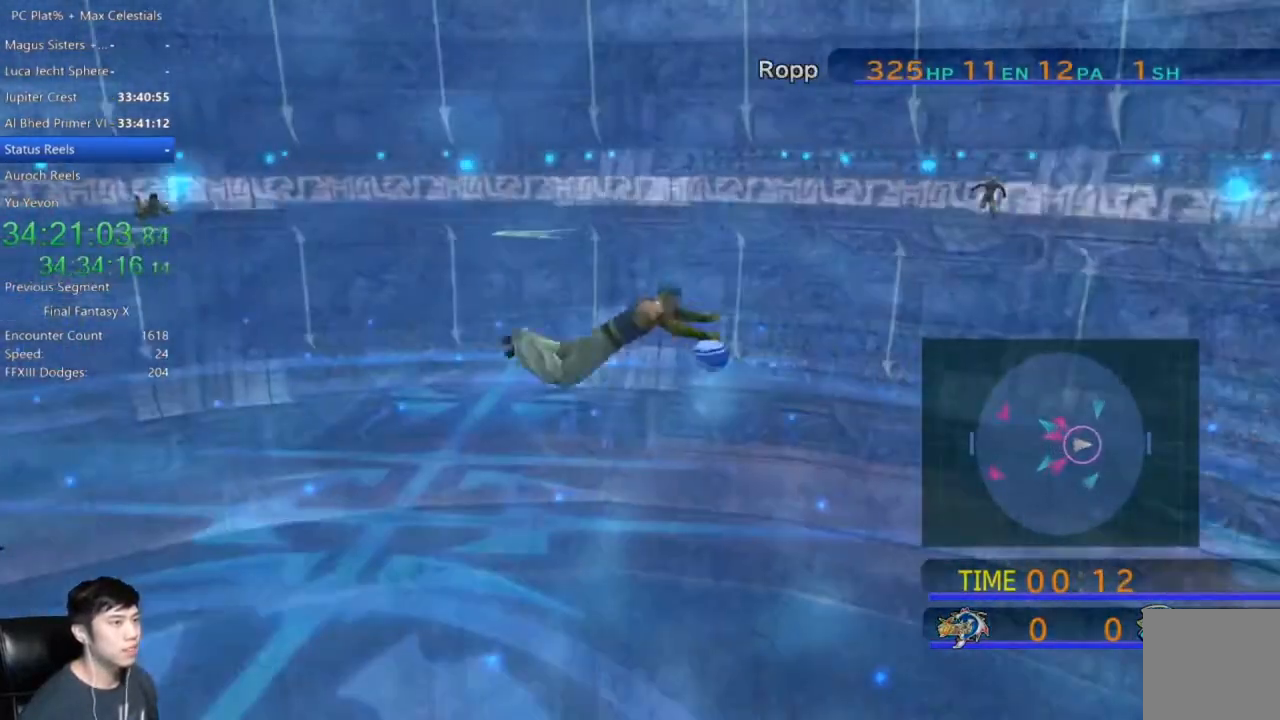
{"buttons": [], "left_stick": "right", "right_stick": "center", "events": [[467, "X", "up"]]}
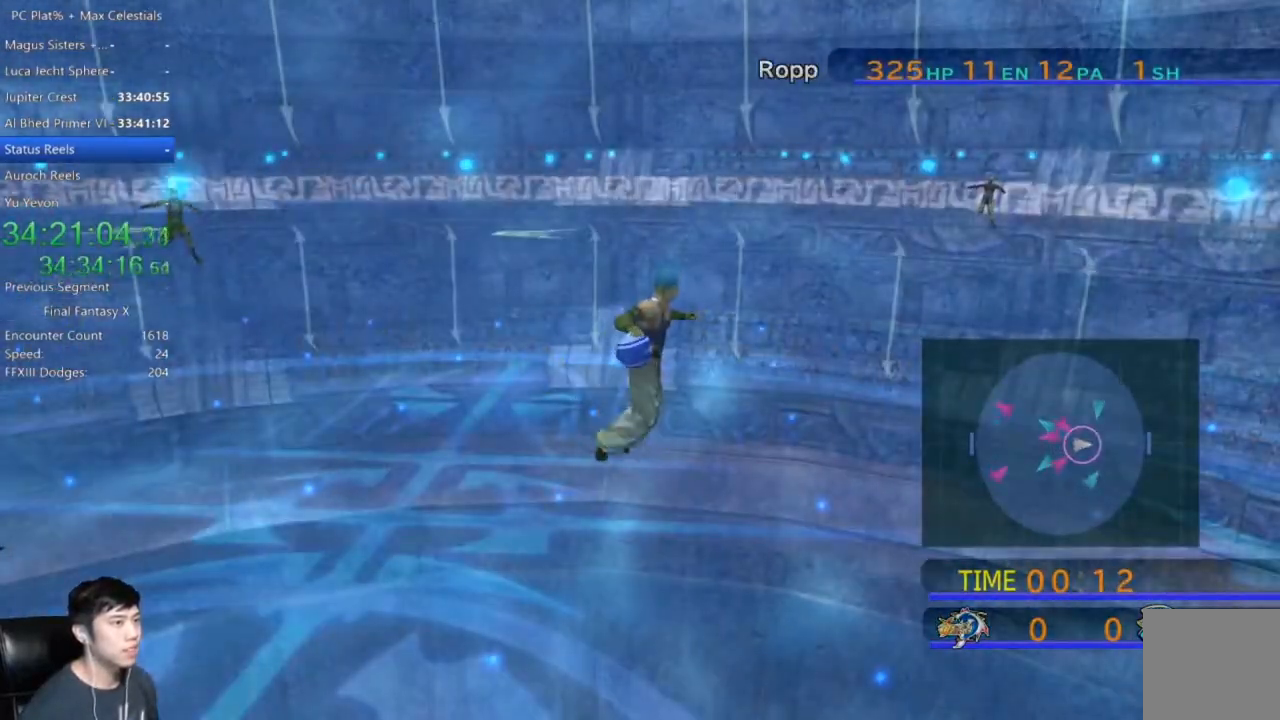
{"buttons": ["A"], "left_stick": "center", "right_stick": "center", "events": [[100, "left_stick", "center"], [234, "A", "down"], [334, "A", "up"], [434, "A", "down"]]}
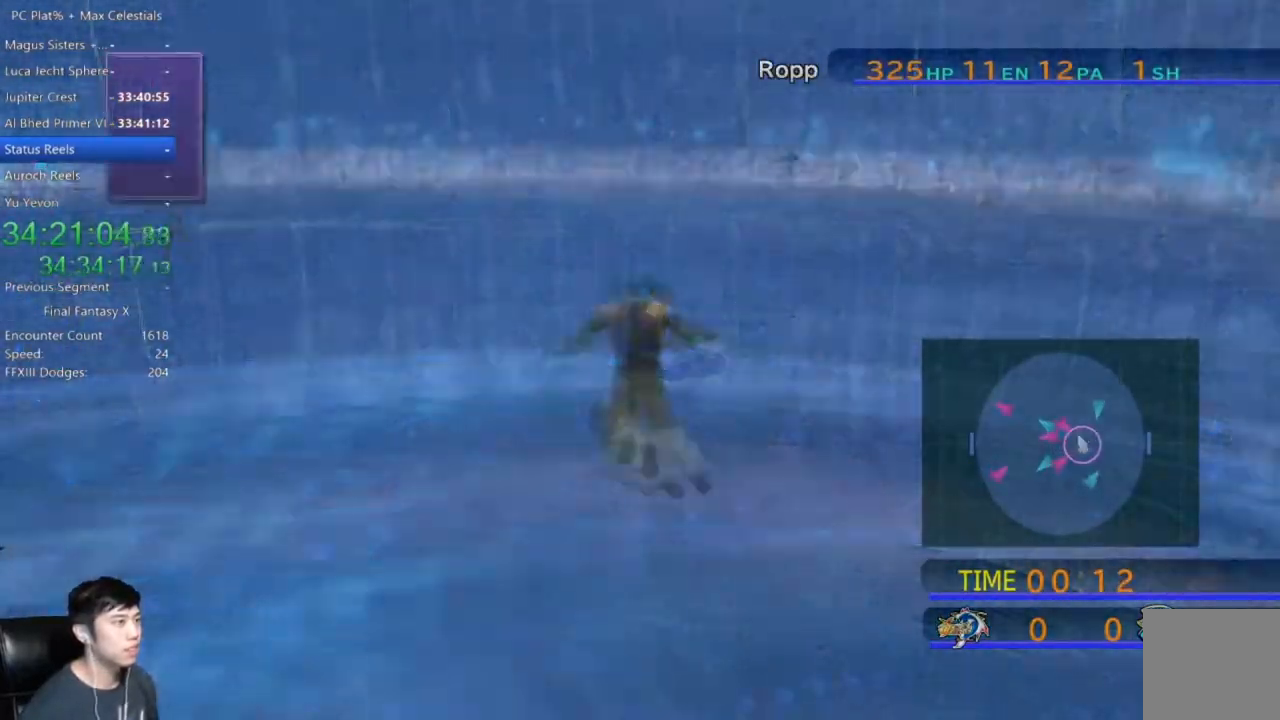
{"buttons": ["A"], "left_stick": "center", "right_stick": "center", "events": [[33, "A", "up"], [133, "A", "down"], [200, "A", "up"], [300, "A", "down"], [400, "A", "up"], [467, "A", "down"]]}
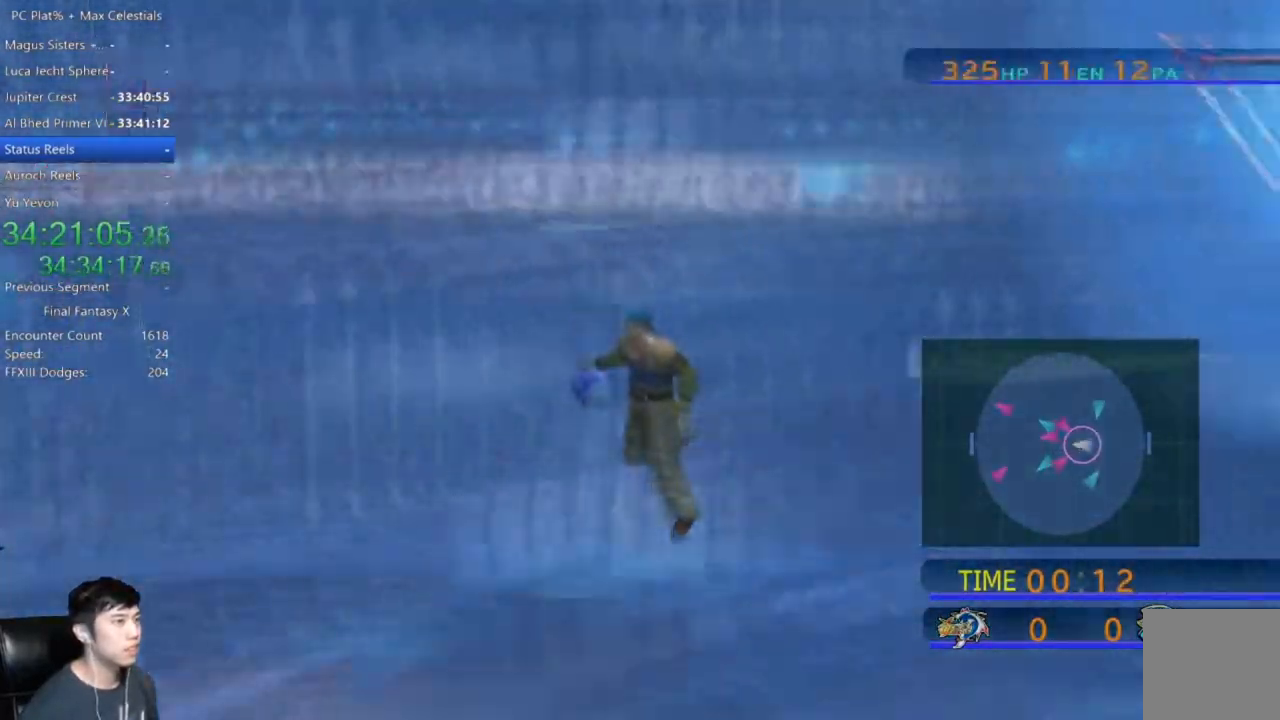
{"buttons": [], "left_stick": "center", "right_stick": "center", "events": [[67, "A", "up"], [134, "DPAD_UP", "down"], [267, "DPAD_UP", "up"]]}
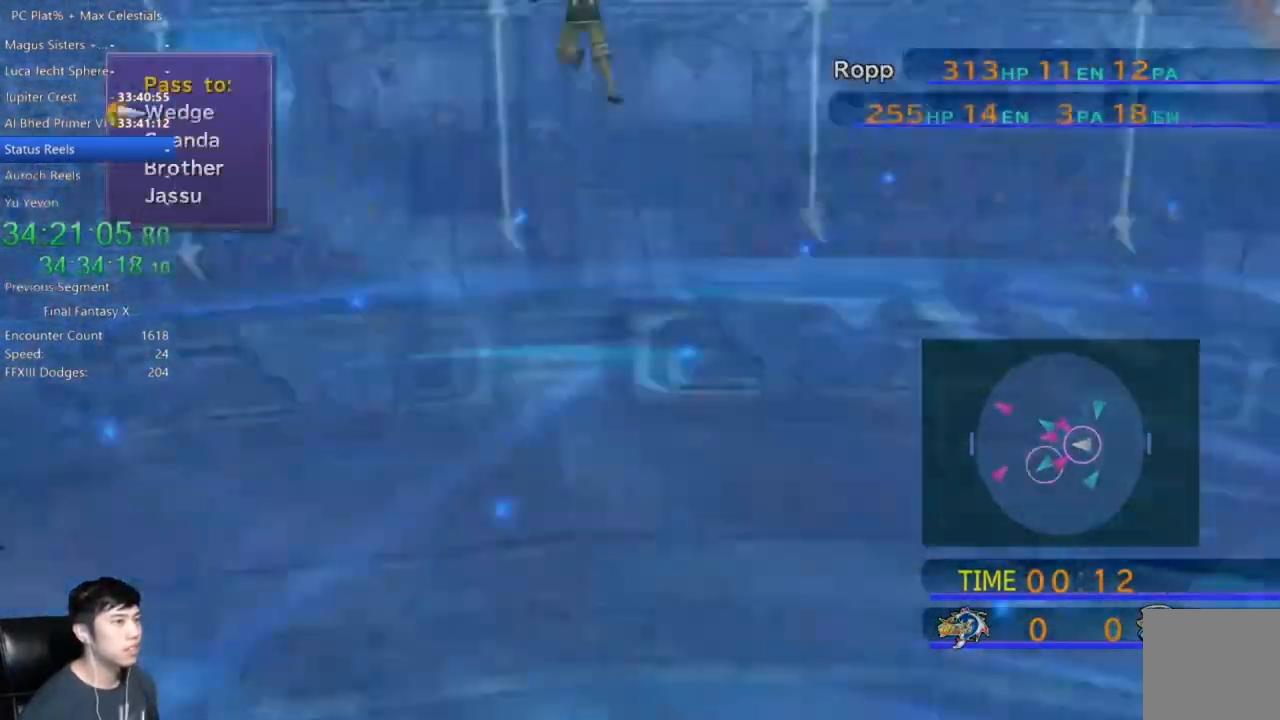
{"buttons": [], "left_stick": "center", "right_stick": "center", "events": [[33, "DPAD_UP", "down"], [133, "DPAD_UP", "up"], [233, "DPAD_UP", "down"], [333, "DPAD_UP", "up"]]}
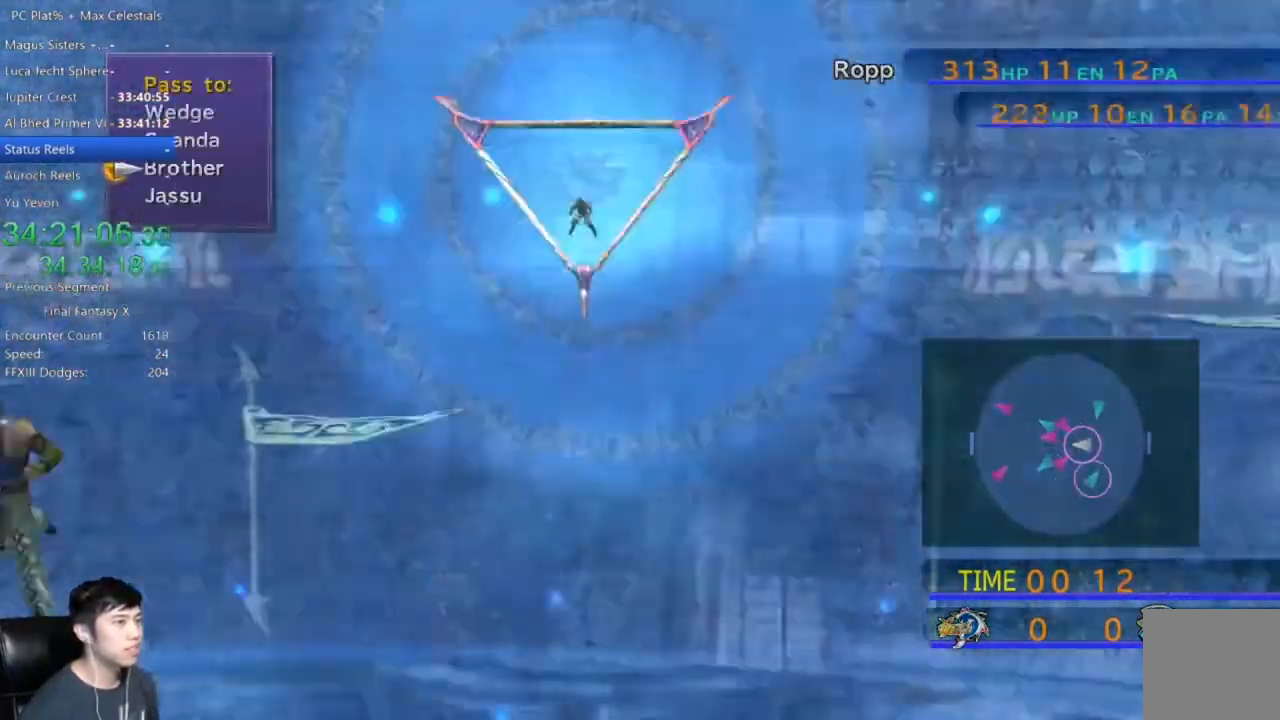
{"buttons": [], "left_stick": "center", "right_stick": "center", "events": [[100, "A", "down"], [167, "A", "up"]]}
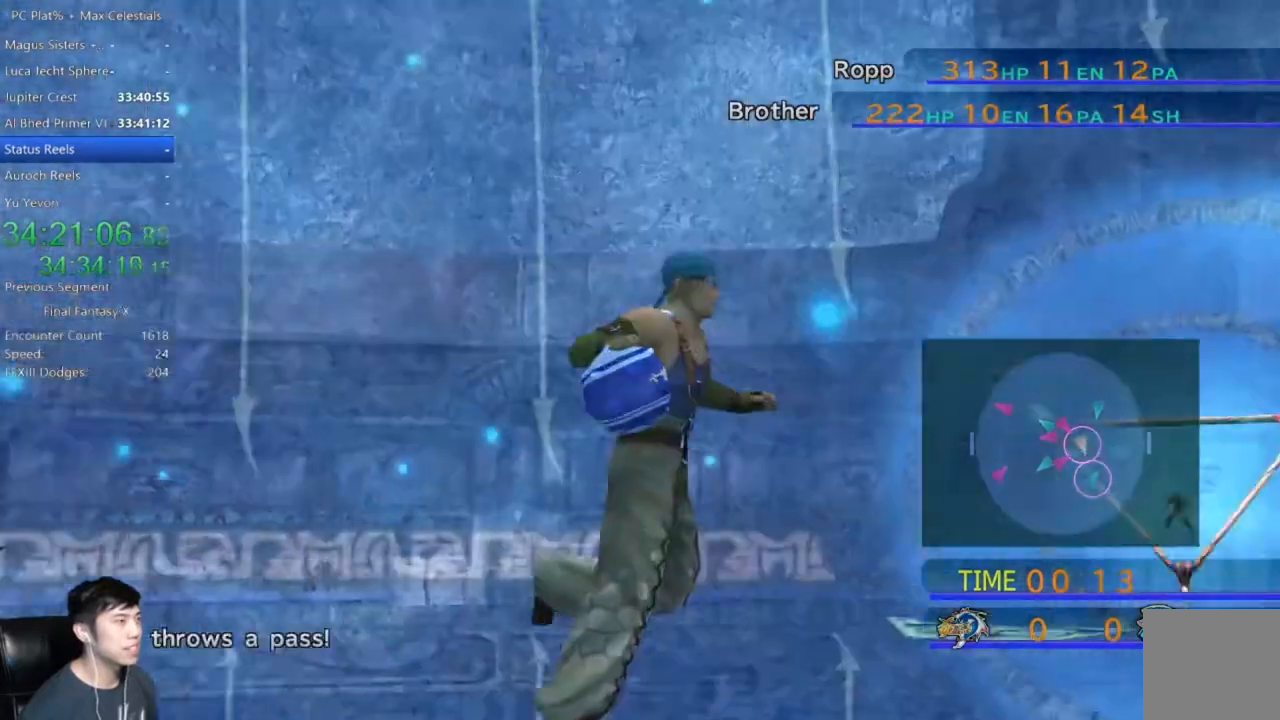
{"buttons": [], "left_stick": "center", "right_stick": "center", "events": []}
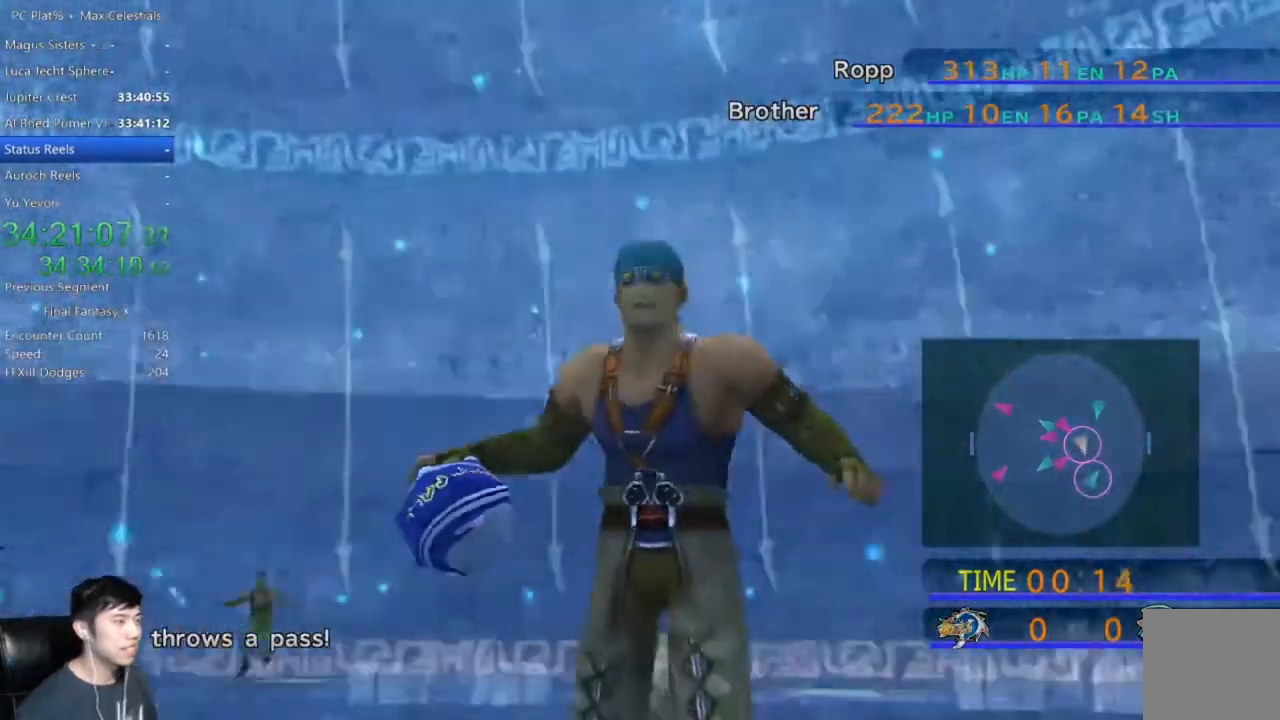
{"buttons": [], "left_stick": "center", "right_stick": "center", "events": []}
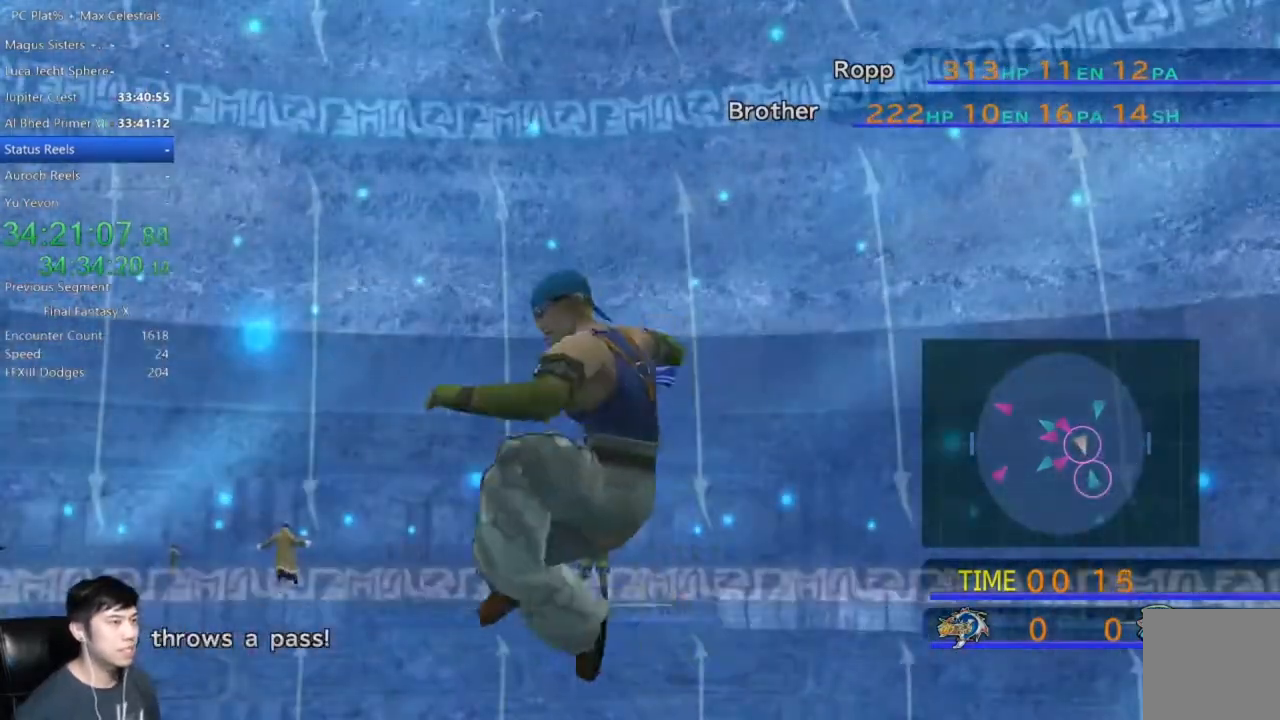
{"buttons": [], "left_stick": "center", "right_stick": "center", "events": []}
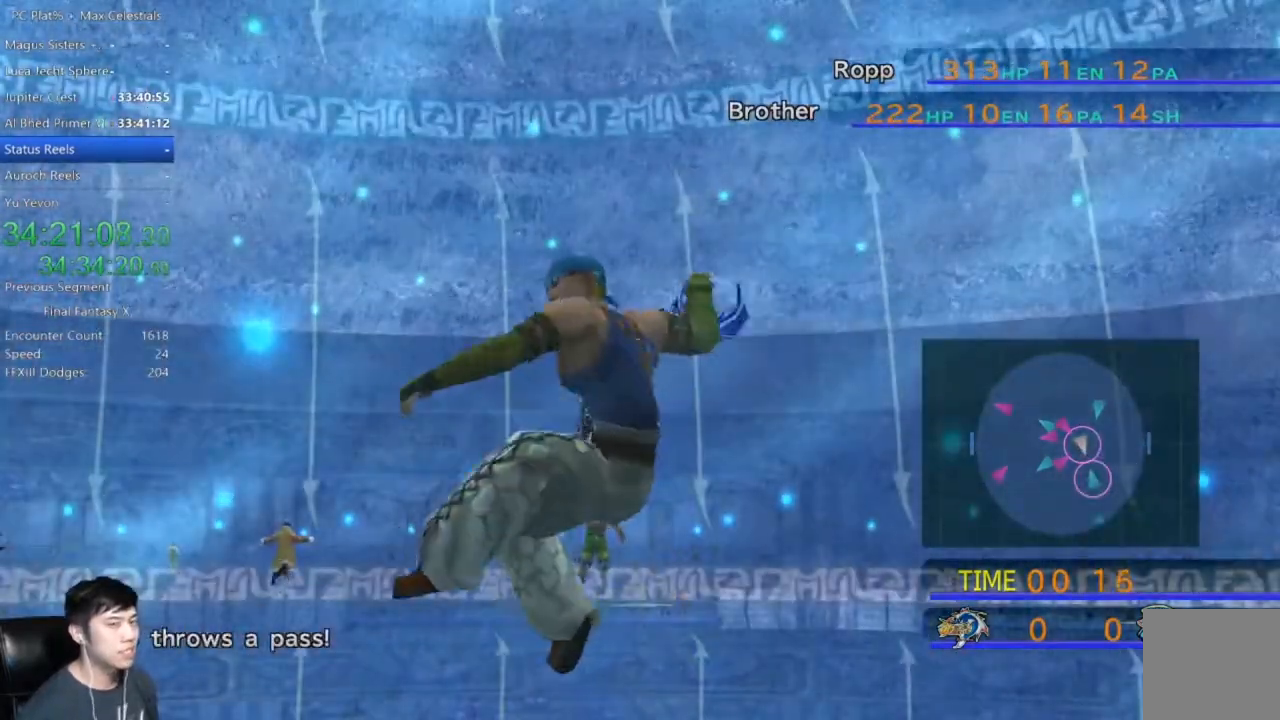
{"buttons": [], "left_stick": "center", "right_stick": "center", "events": []}
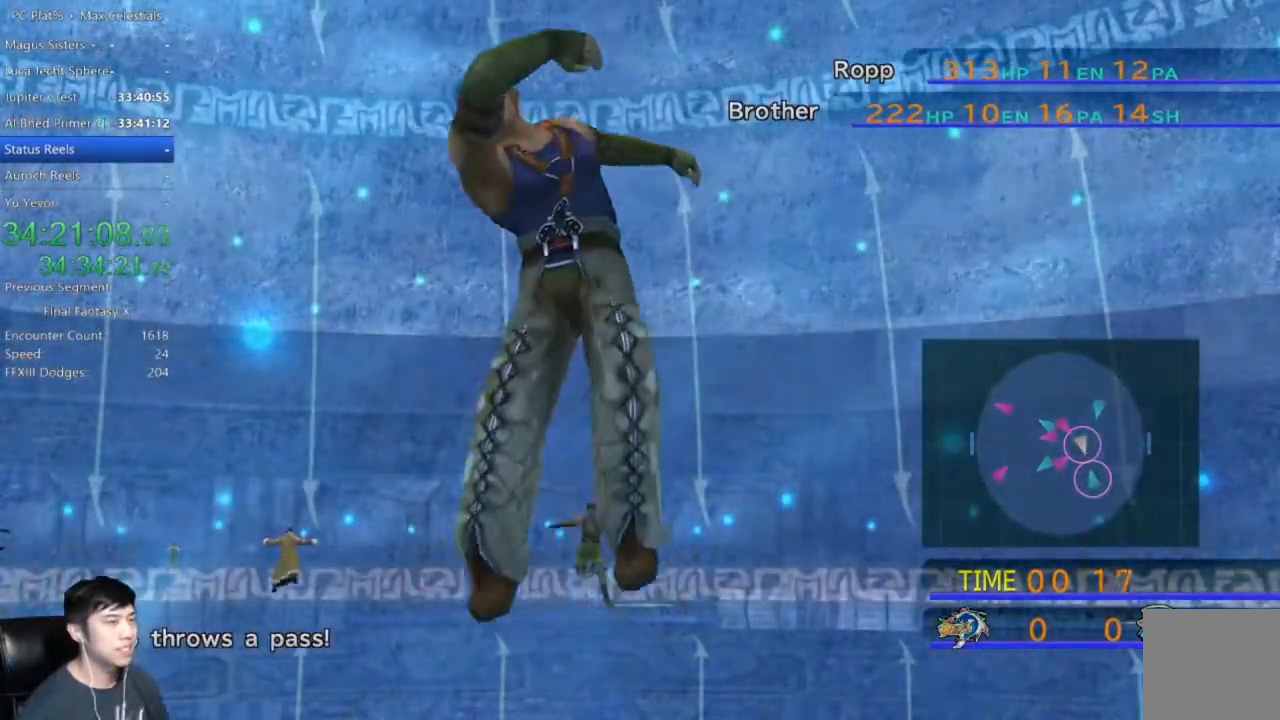
{"buttons": [], "left_stick": "center", "right_stick": "center", "events": []}
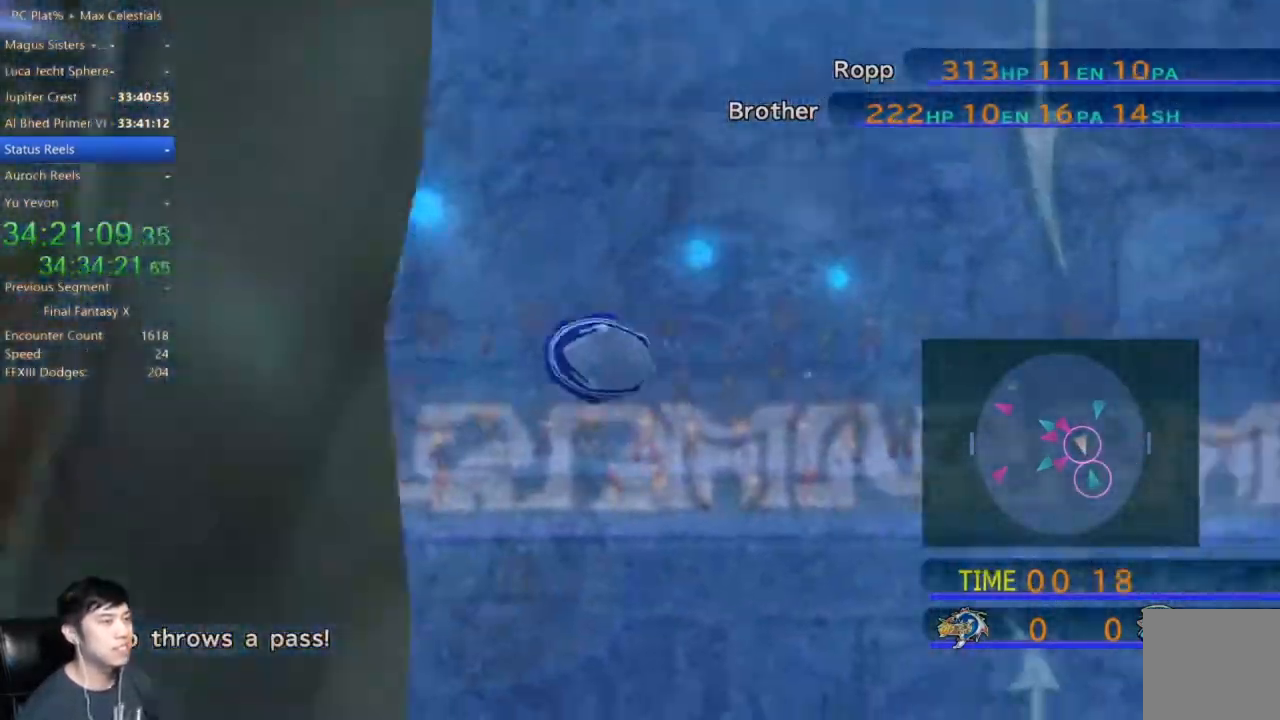
{"buttons": [], "left_stick": "center", "right_stick": "center", "events": []}
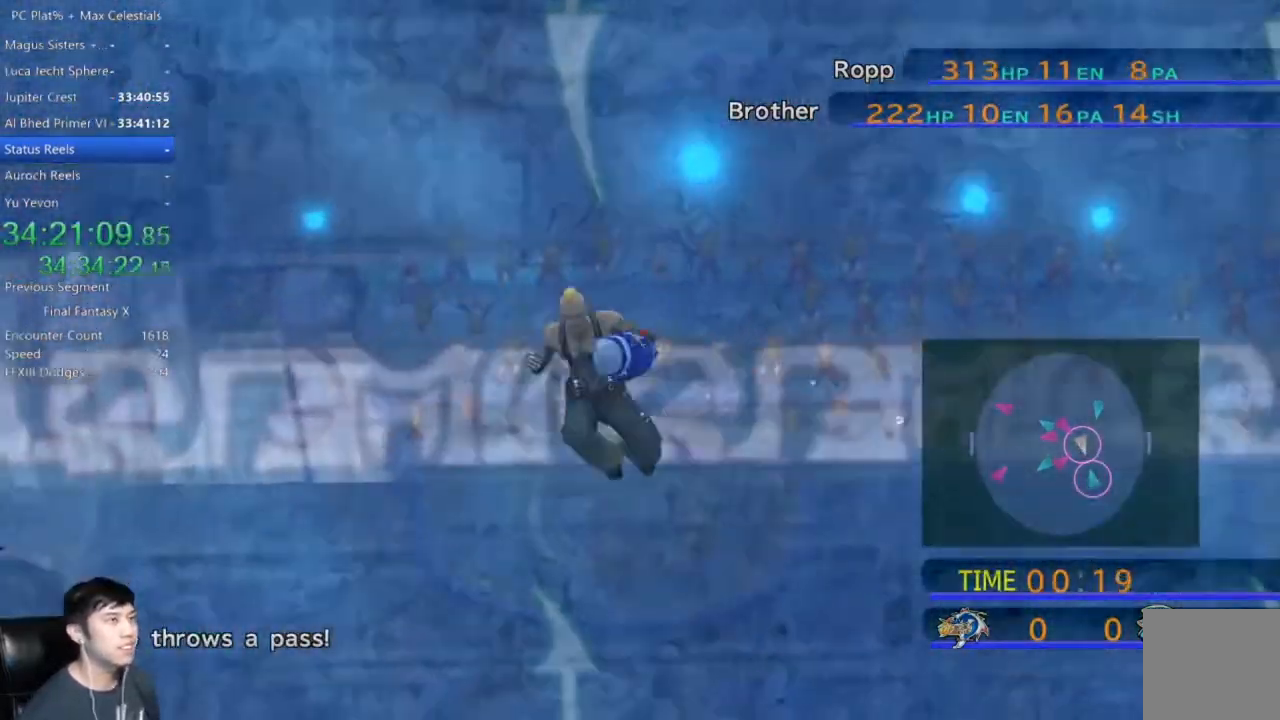
{"buttons": [], "left_stick": "down-right", "right_stick": "center", "events": [[367, "left_stick", "down-right"]]}
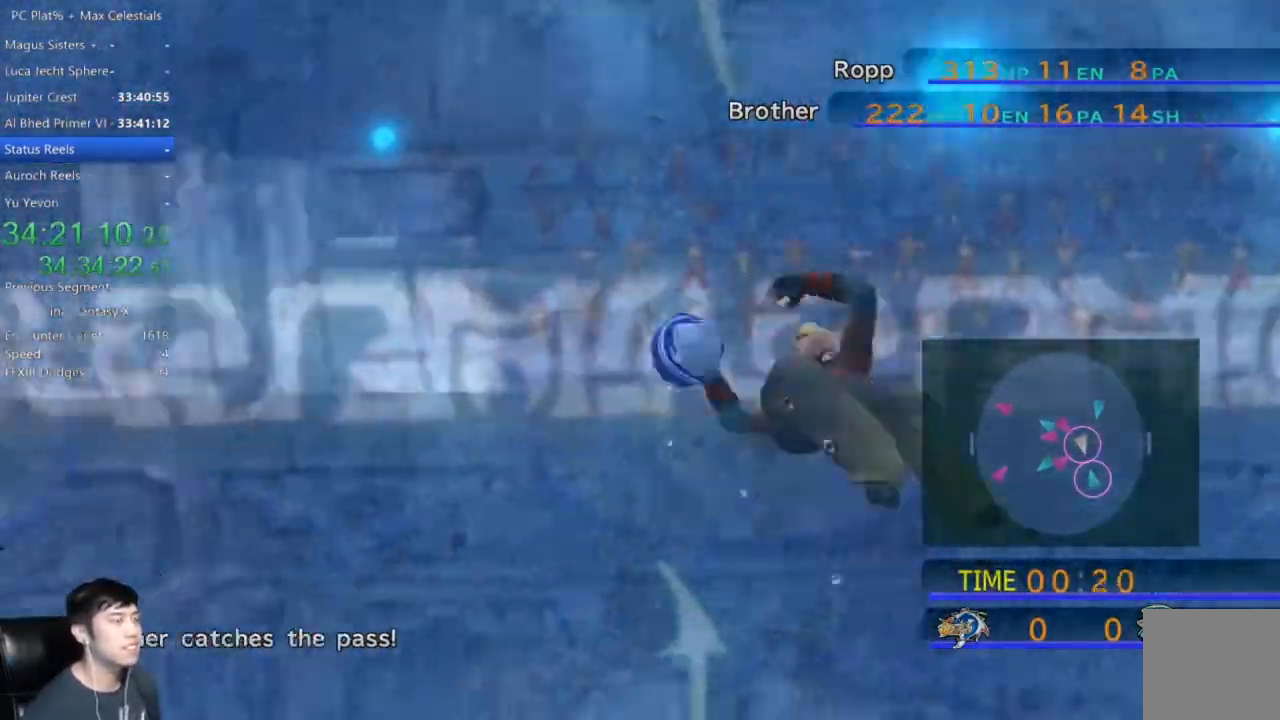
{"buttons": [], "left_stick": "down-right", "right_stick": "center", "events": []}
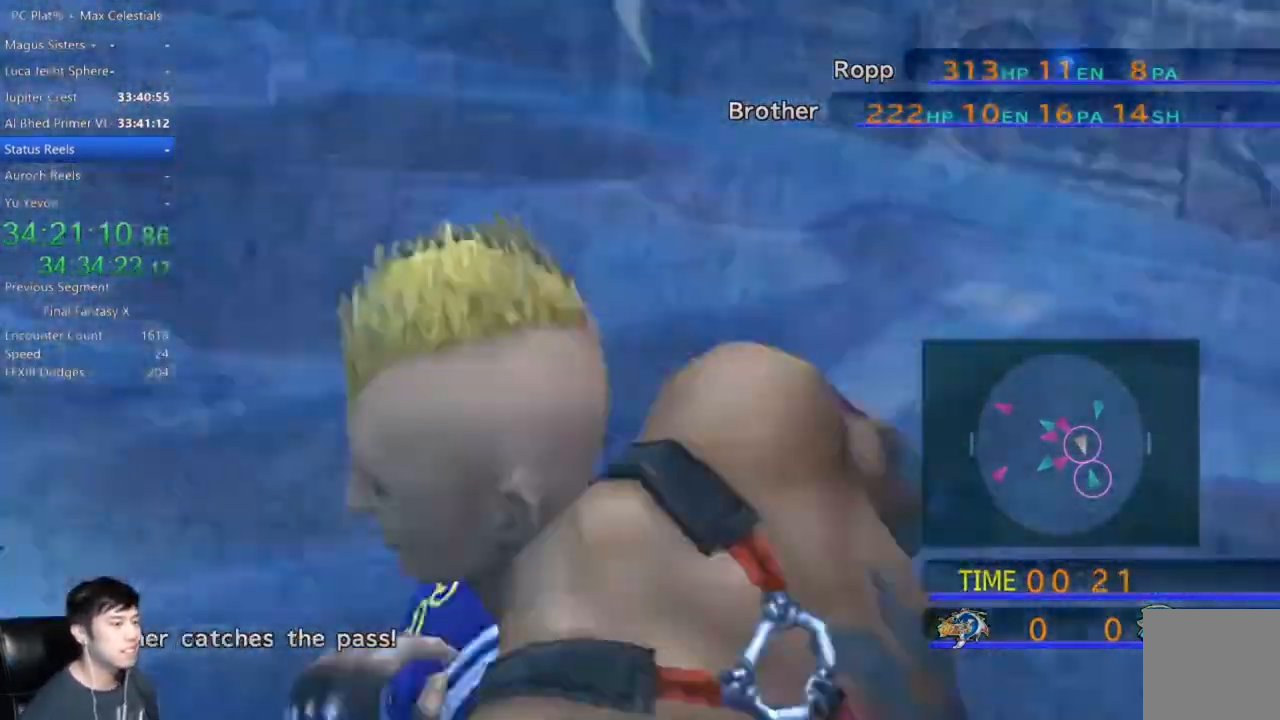
{"buttons": [], "left_stick": "down-right", "right_stick": "center", "events": []}
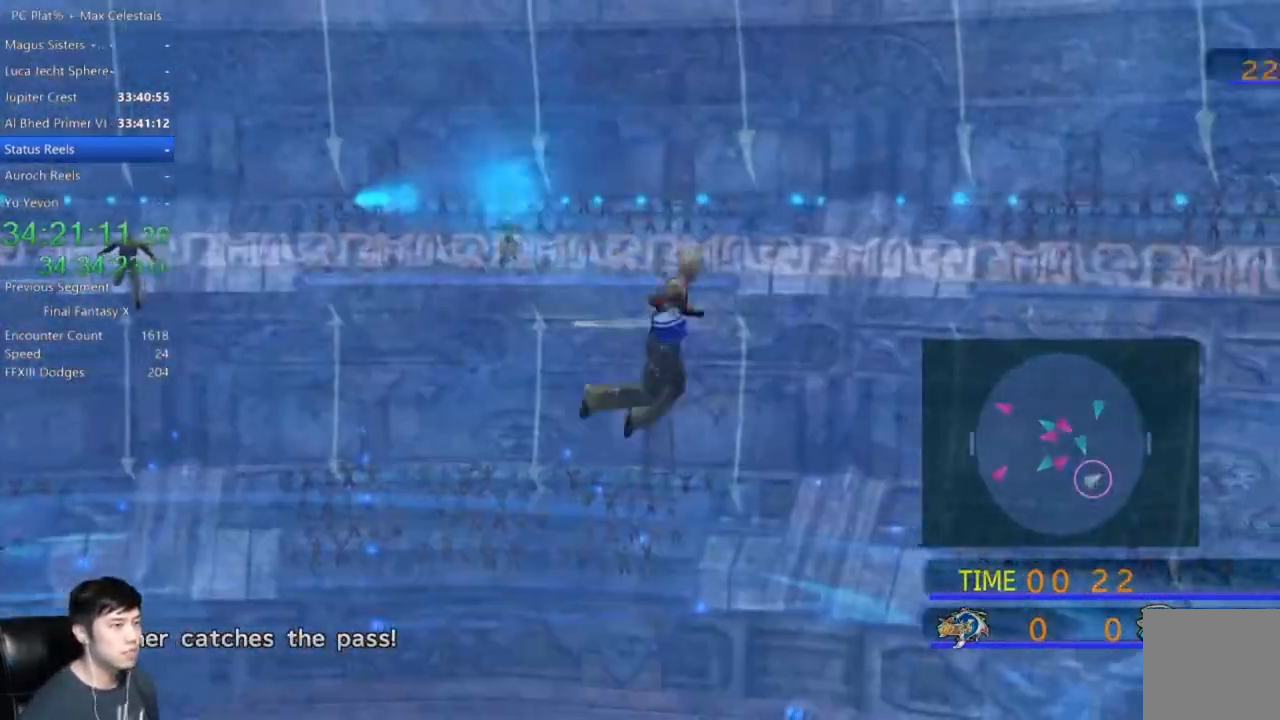
{"buttons": [], "left_stick": "down", "right_stick": "center", "events": [[401, "left_stick", "down"]]}
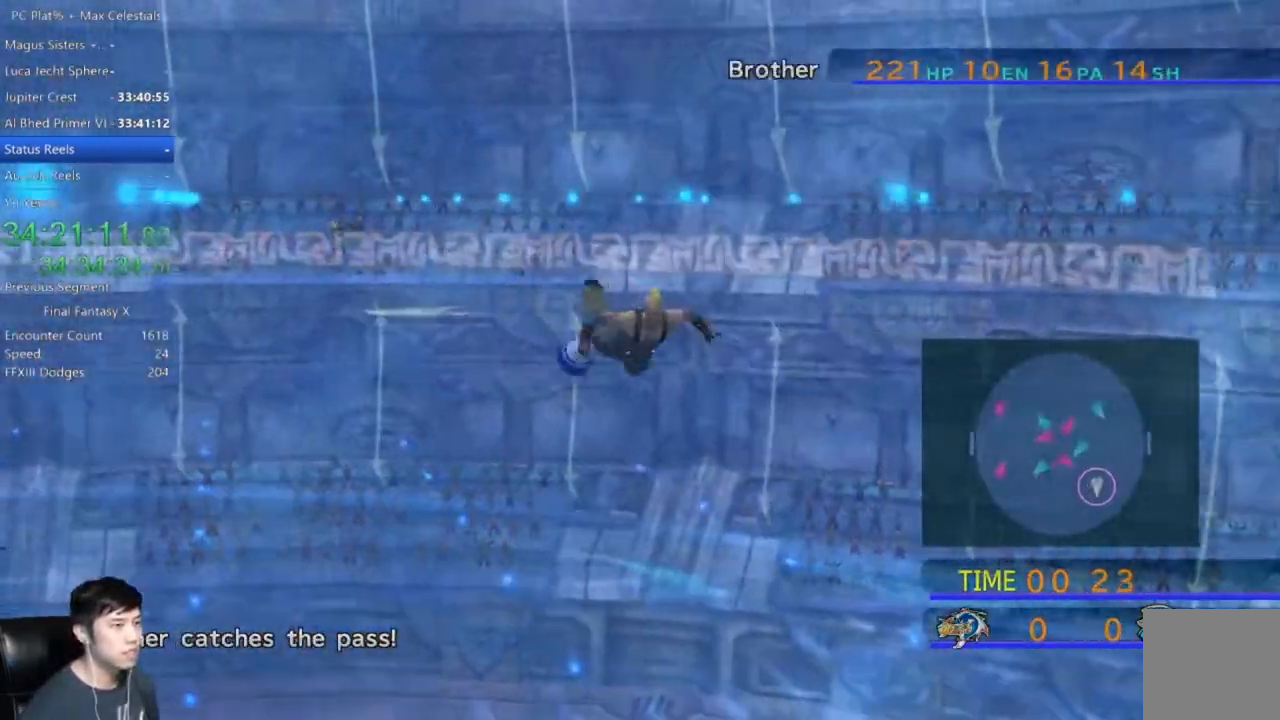
{"buttons": [], "left_stick": "down", "right_stick": "center", "events": []}
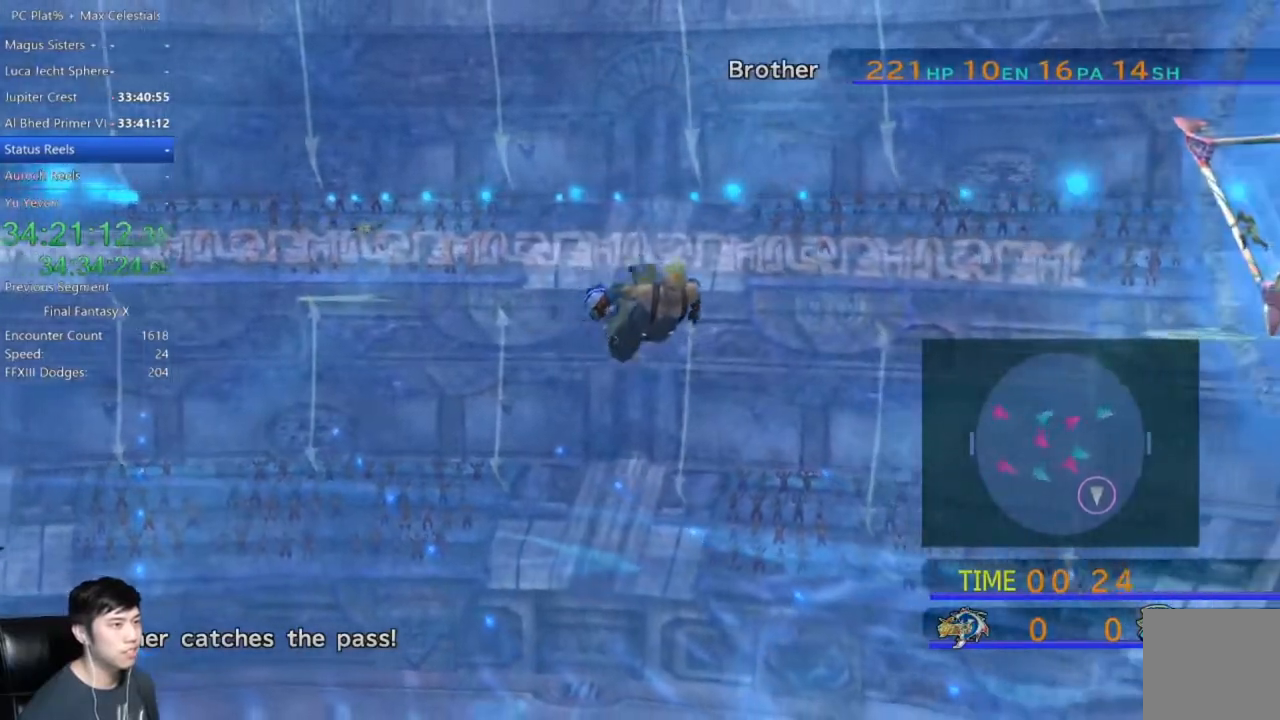
{"buttons": [], "left_stick": "down", "right_stick": "center", "events": []}
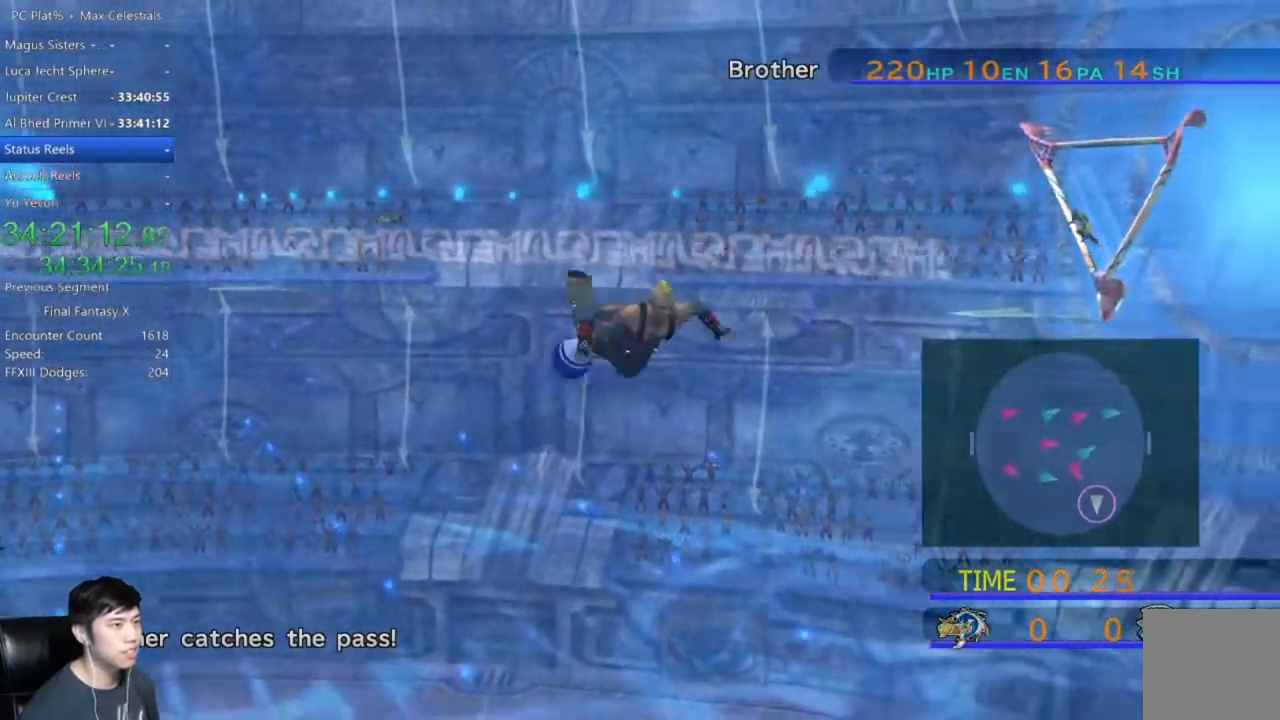
{"buttons": [], "left_stick": "down", "right_stick": "center", "events": []}
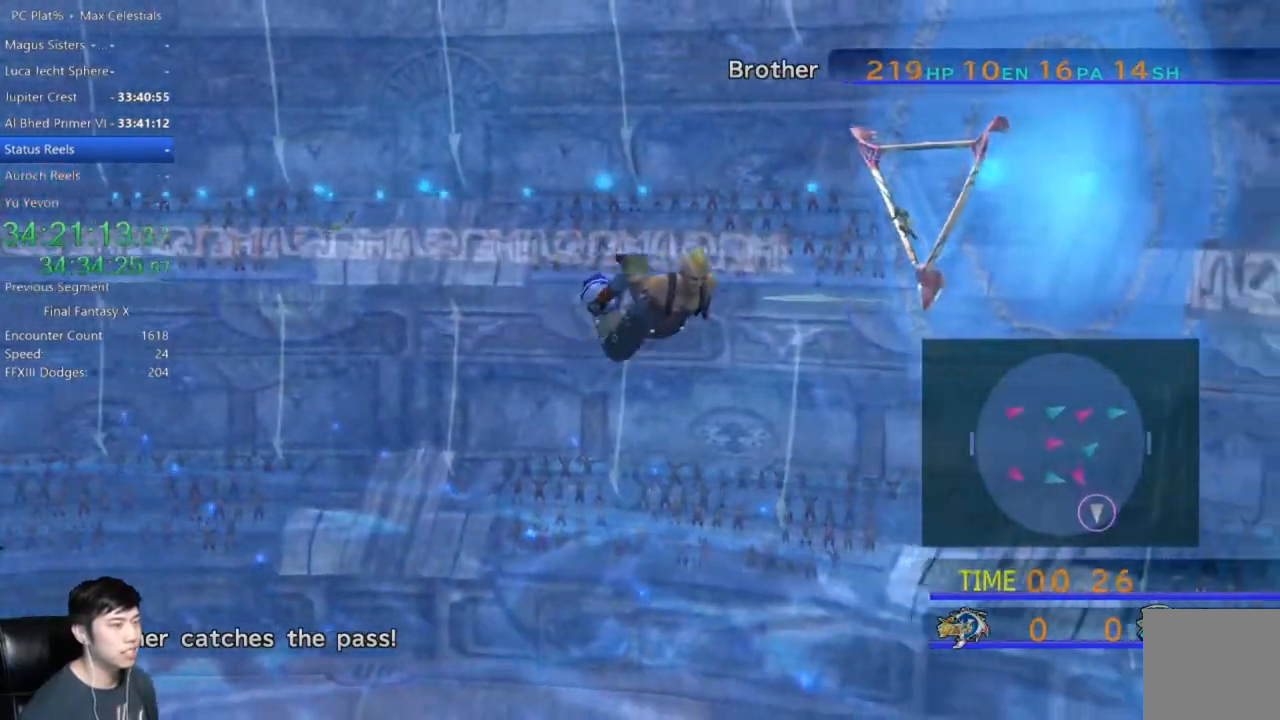
{"buttons": [], "left_stick": "down", "right_stick": "center", "events": []}
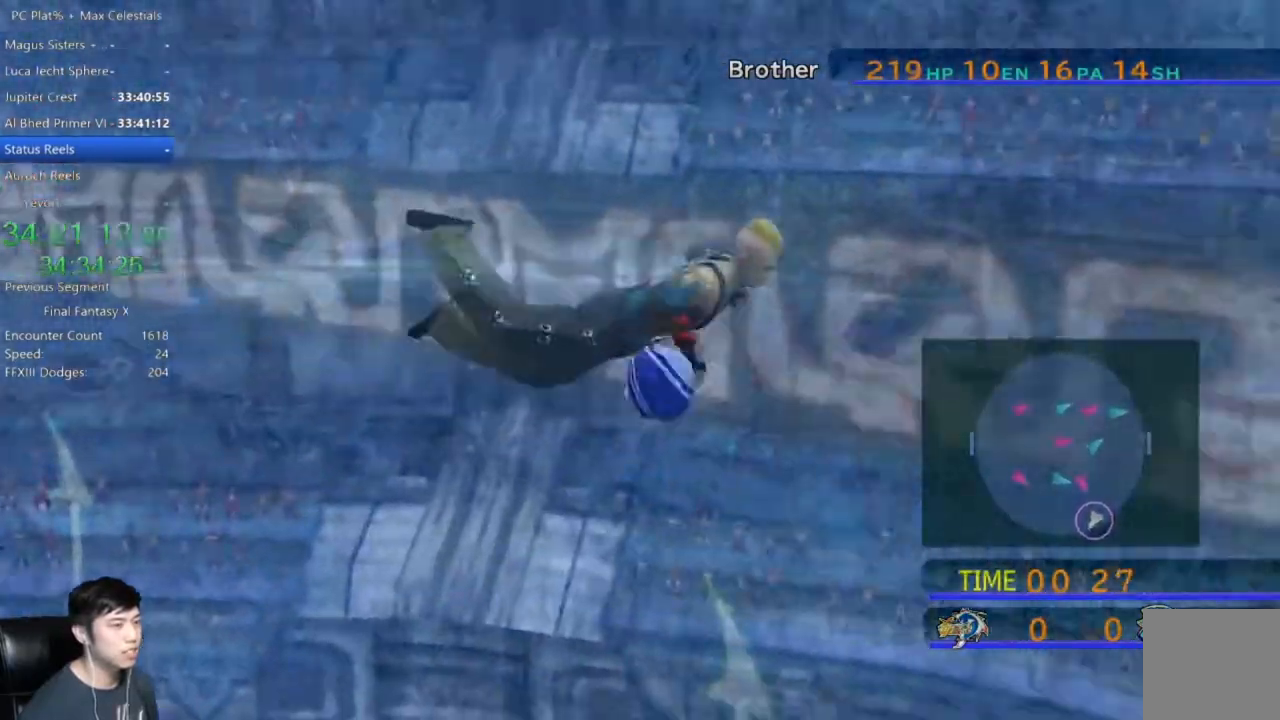
{"buttons": [], "left_stick": "down-left", "right_stick": "center", "events": [[267, "left_stick", "down-left"]]}
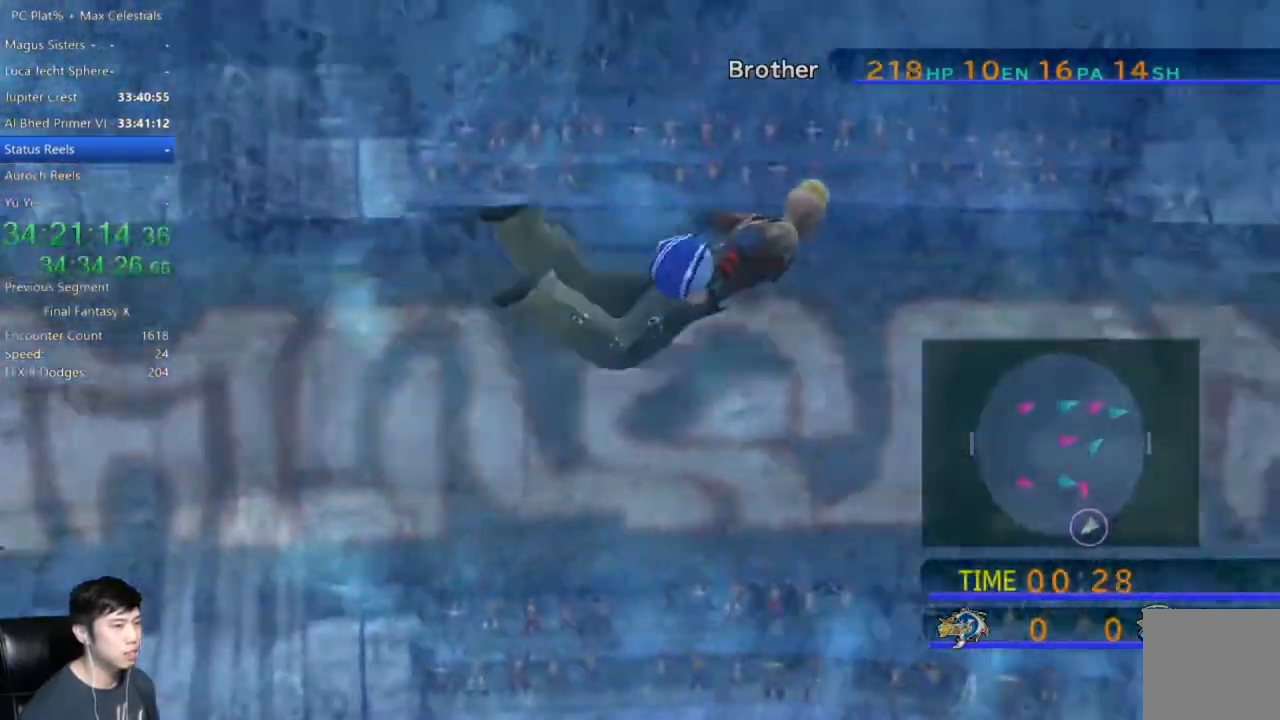
{"buttons": [], "left_stick": "down-left", "right_stick": "center", "events": []}
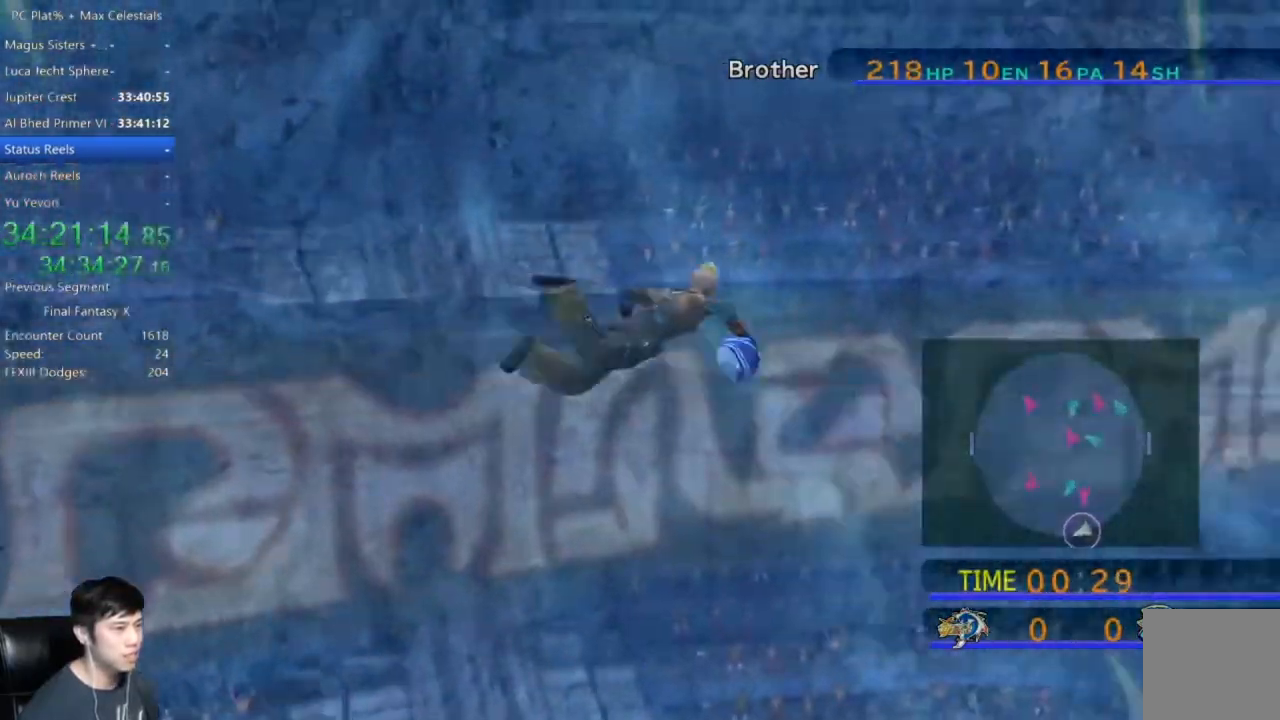
{"buttons": [], "left_stick": "left", "right_stick": "center", "events": [[333, "left_stick", "left"]]}
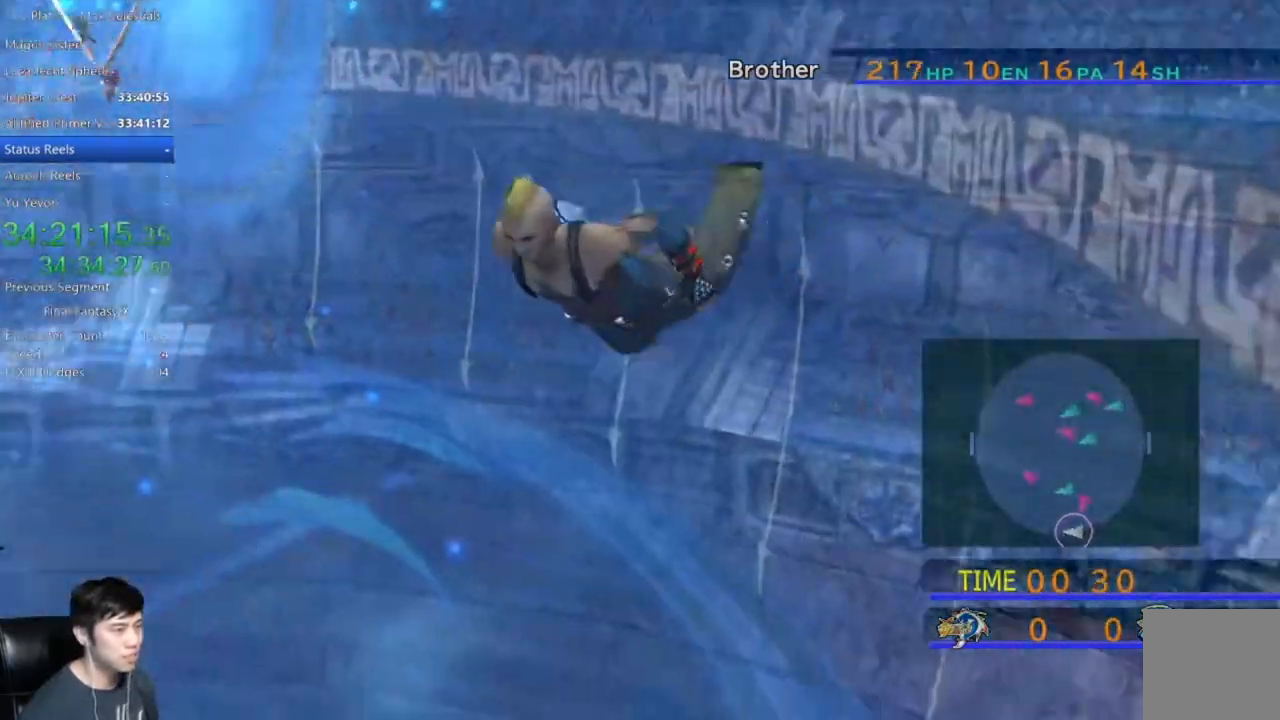
{"buttons": [], "left_stick": "left", "right_stick": "center", "events": []}
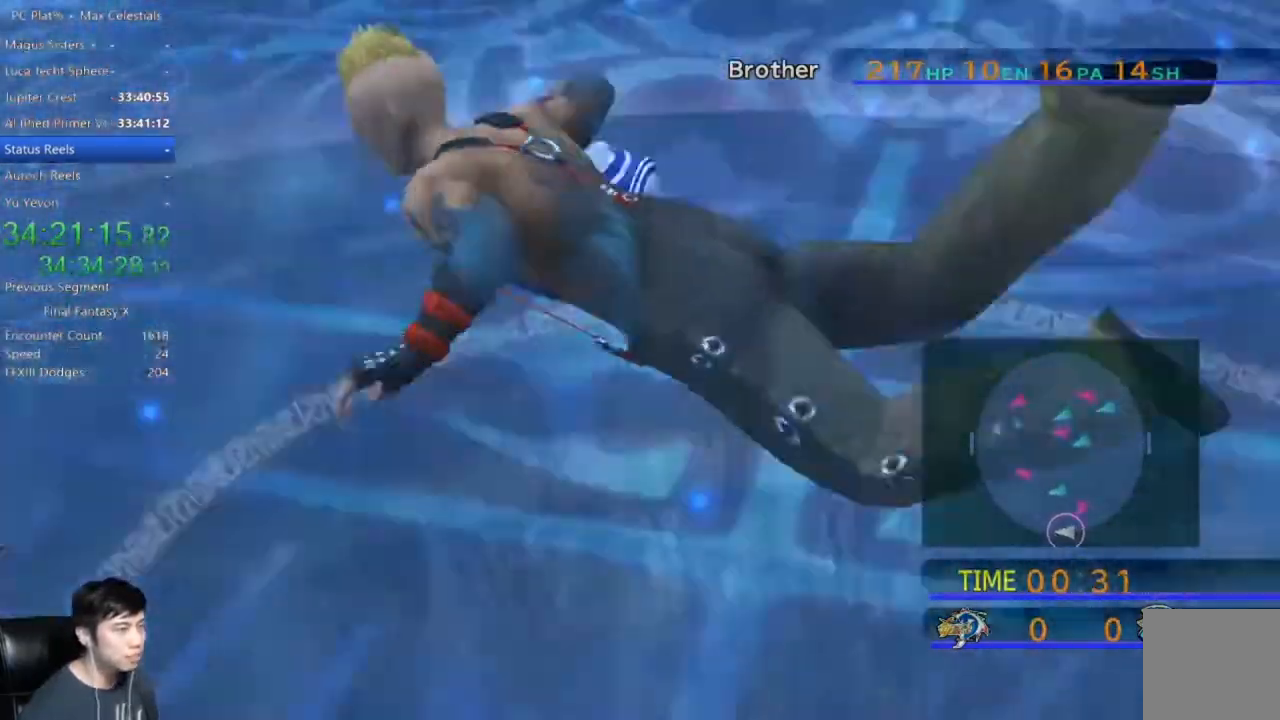
{"buttons": [], "left_stick": "left", "right_stick": "center", "events": []}